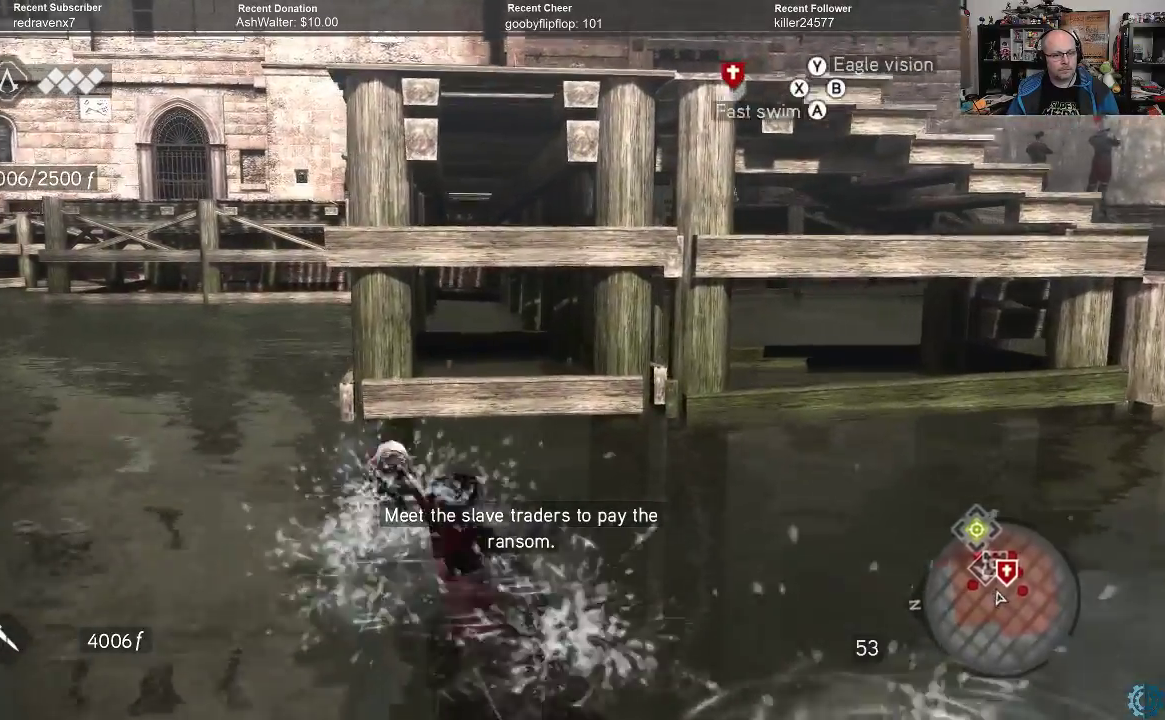
Gameplay with a controller (Xbox layout); each line is a JSON object with the inputs held at the frame after it. "events" lists button and stick changes between this image and that frame as [ms after this image, input, new state], when the widget could be followed in between.
{"buttons": ["A", "R2"], "left_stick": "up-right", "right_stick": "center", "events": [[100, "A", "down"], [333, "left_stick", "up-right"]]}
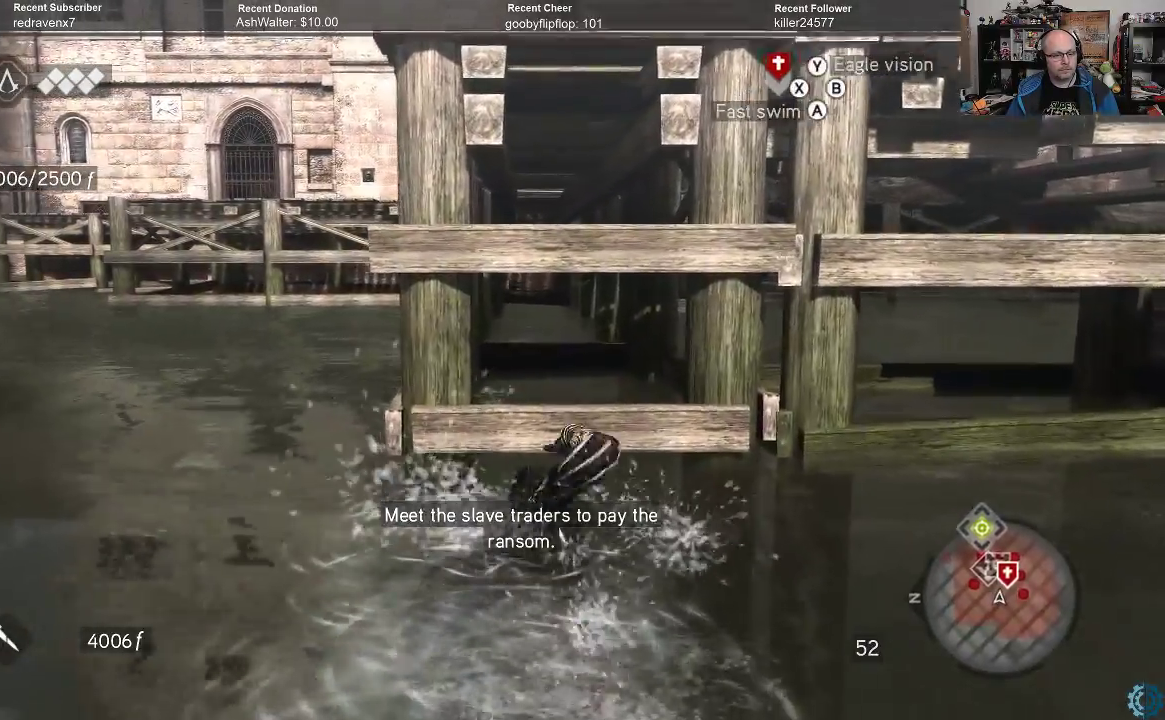
{"buttons": ["A", "R2"], "left_stick": "up", "right_stick": "center", "events": [[133, "left_stick", "up"]]}
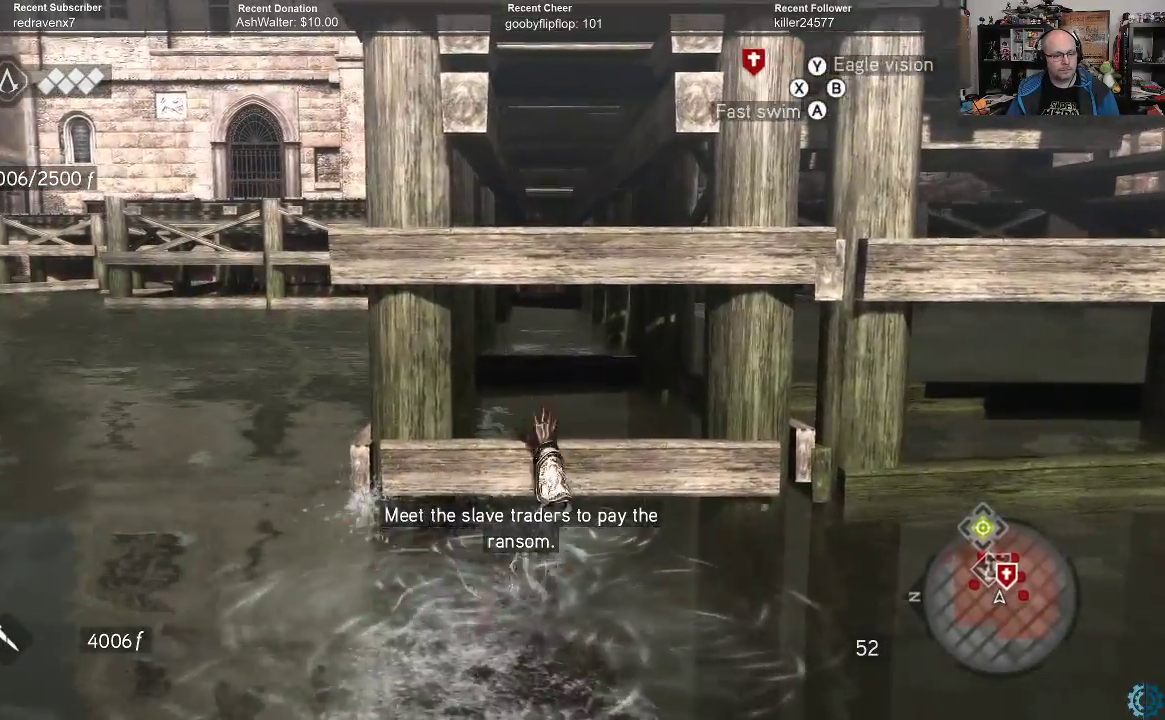
{"buttons": [], "left_stick": "center", "right_stick": "center", "events": [[333, "A", "up"], [367, "R2", "up"], [433, "left_stick", "center"]]}
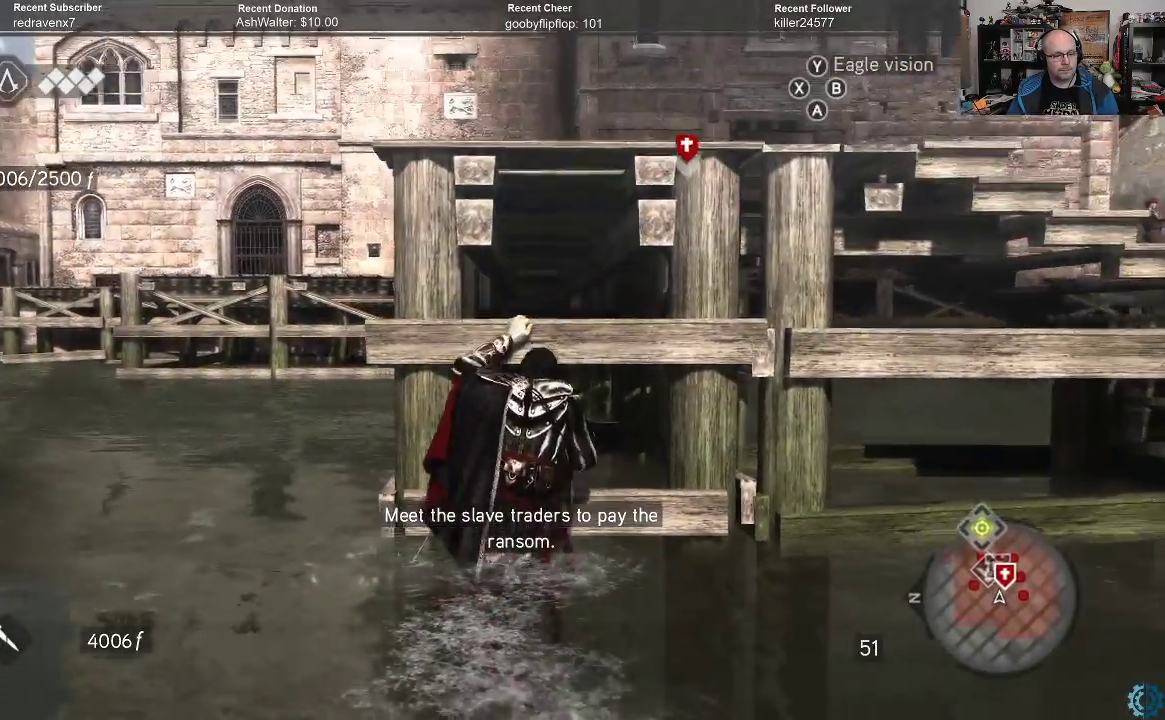
{"buttons": [], "left_stick": "left", "right_stick": "center", "events": [[100, "right_stick", "right"], [133, "left_stick", "left"], [333, "right_stick", "center"]]}
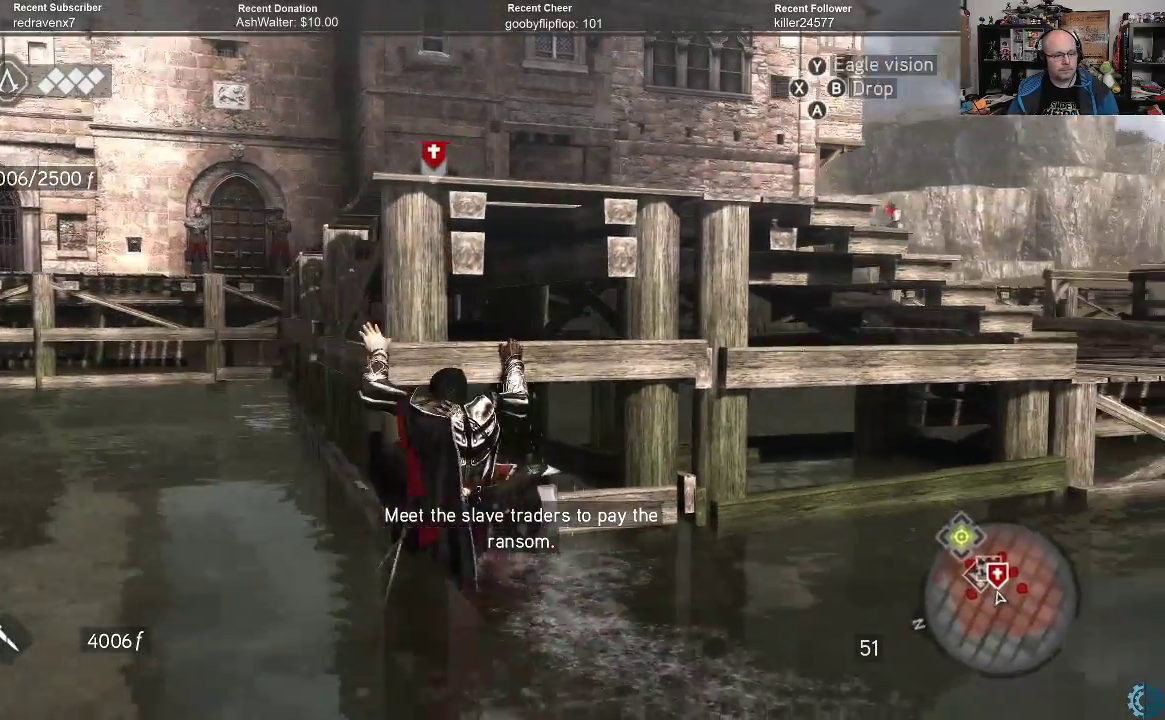
{"buttons": [], "left_stick": "center", "right_stick": "center", "events": [[67, "right_stick", "right"], [200, "right_stick", "center"], [433, "left_stick", "center"]]}
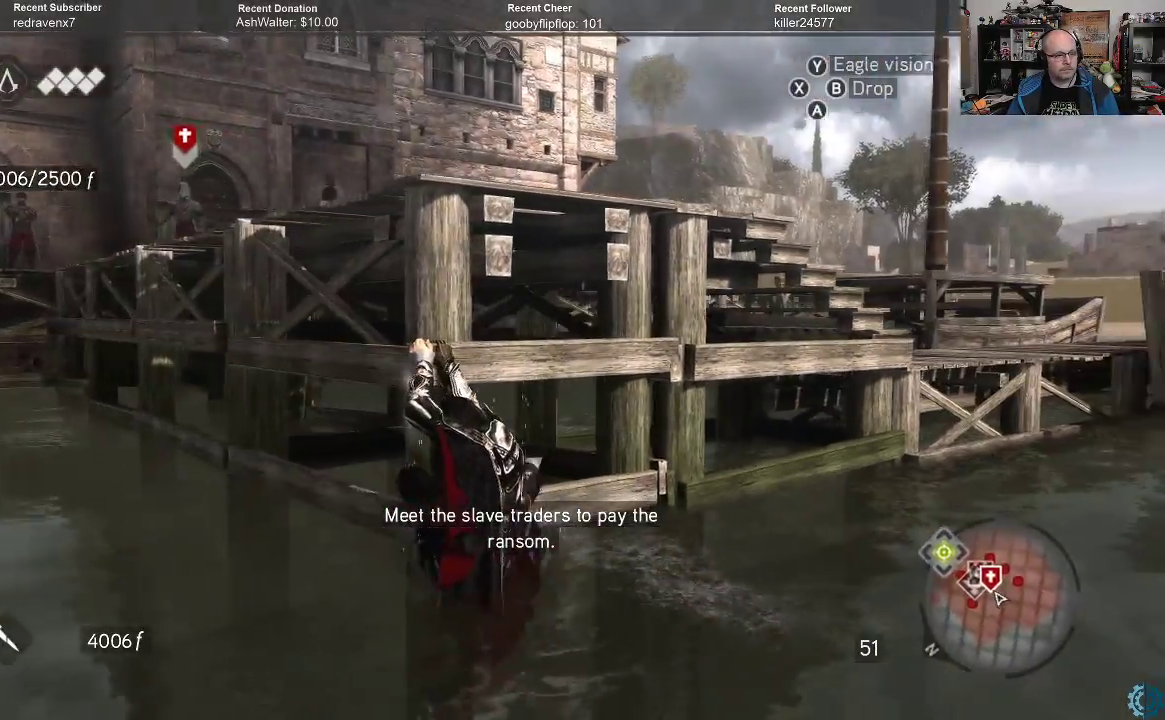
{"buttons": [], "left_stick": "center", "right_stick": "center", "events": [[67, "right_stick", "left"], [367, "right_stick", "center"]]}
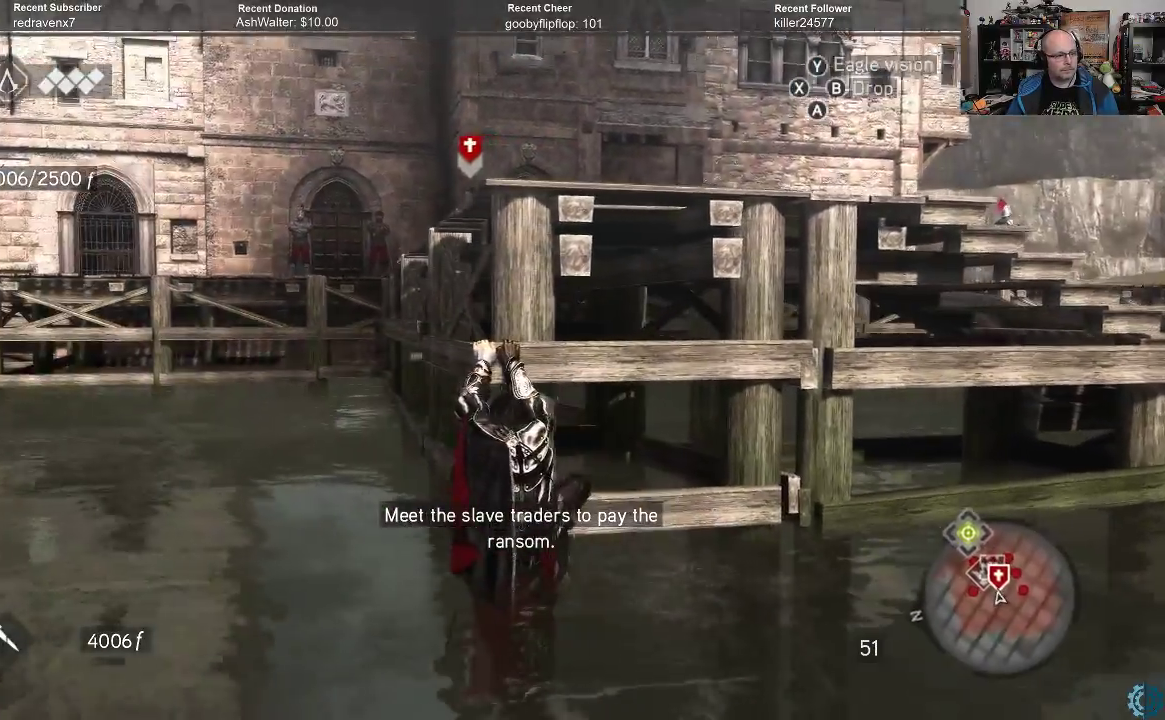
{"buttons": [], "left_stick": "center", "right_stick": "center", "events": []}
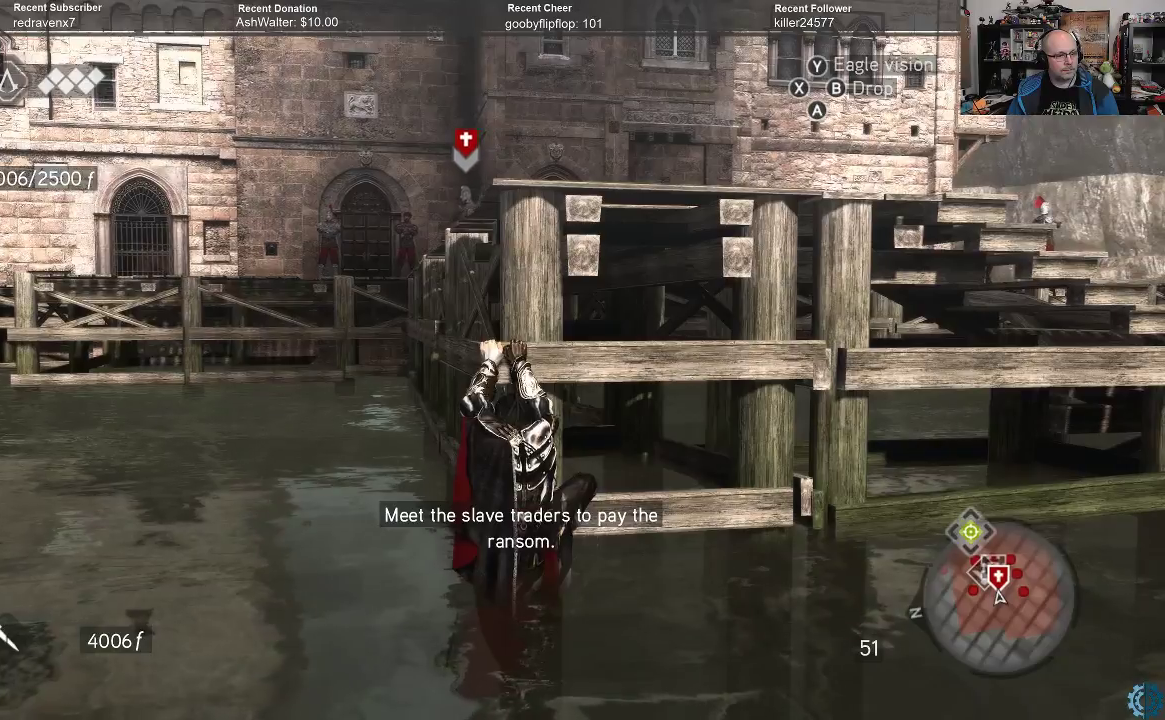
{"buttons": [], "left_stick": "left", "right_stick": "center", "events": [[33, "left_stick", "left"], [33, "right_stick", "right"], [267, "right_stick", "center"]]}
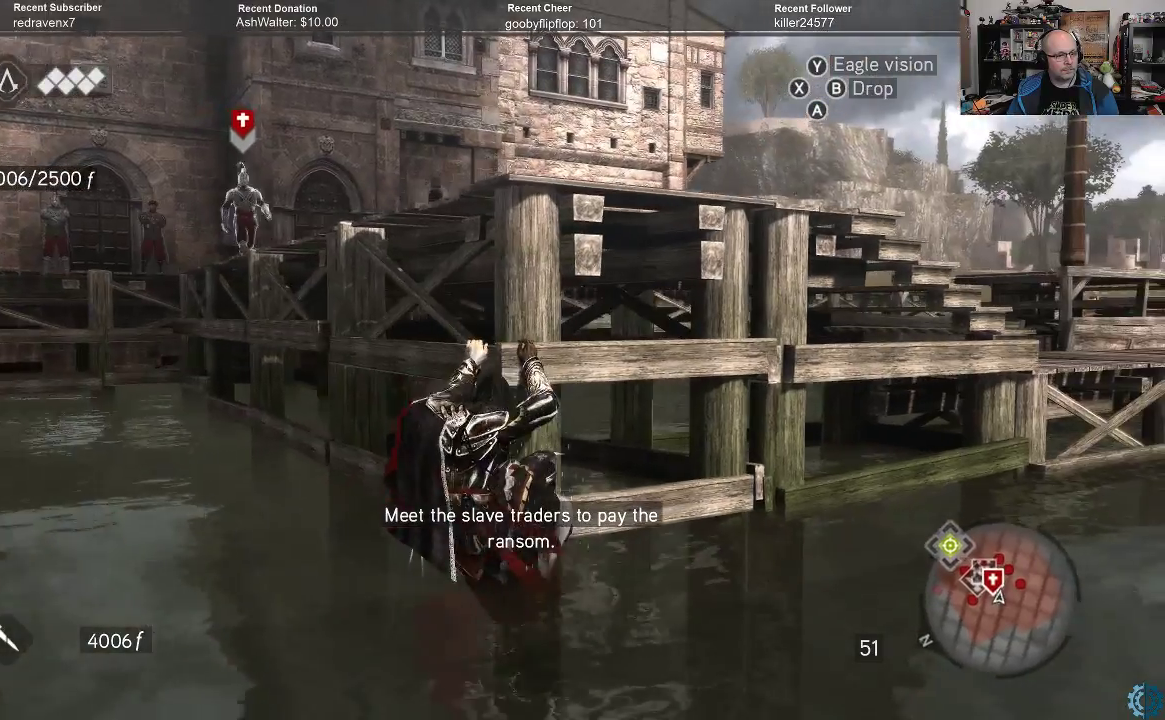
{"buttons": [], "left_stick": "center", "right_stick": "center", "events": [[33, "left_stick", "center"]]}
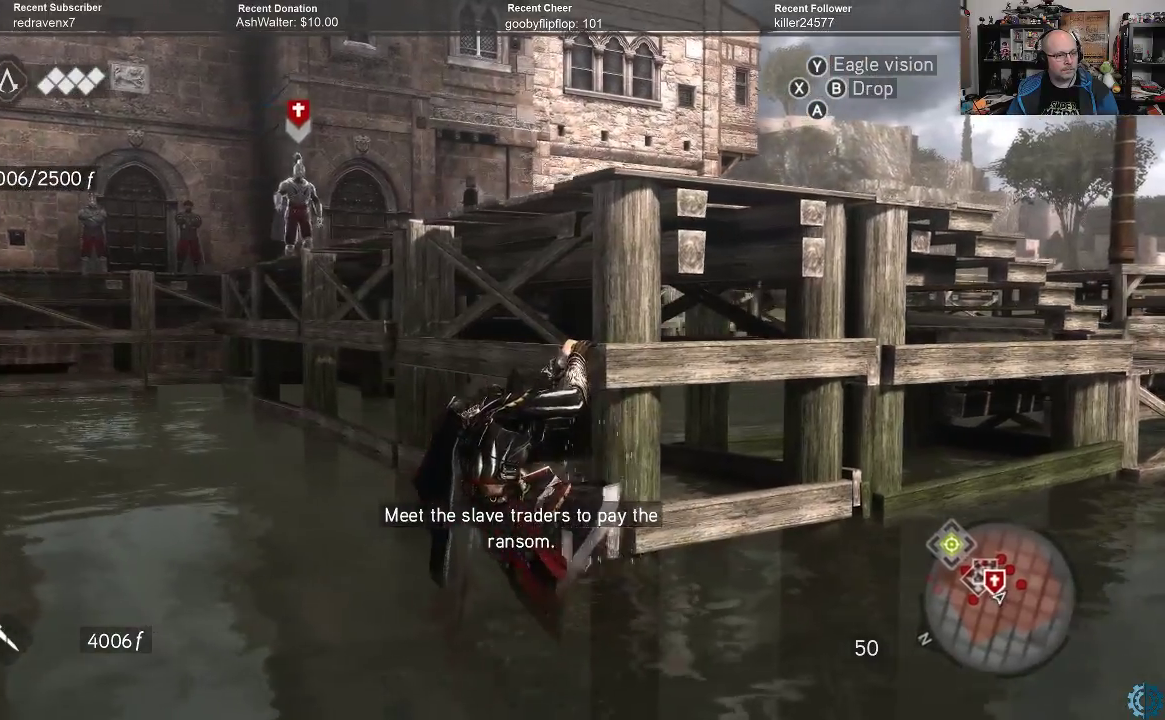
{"buttons": [], "left_stick": "center", "right_stick": "center", "events": [[67, "right_stick", "right"], [200, "left_stick", "left"], [333, "right_stick", "center"], [400, "left_stick", "center"]]}
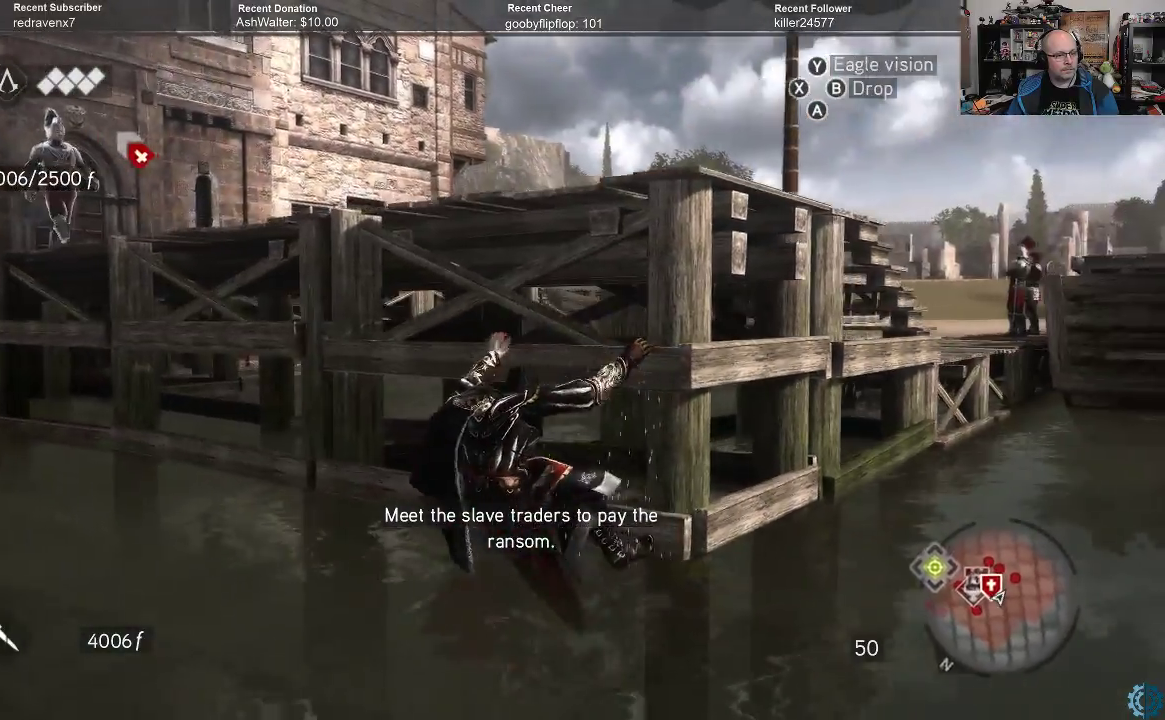
{"buttons": [], "left_stick": "center", "right_stick": "center", "events": [[333, "right_stick", "right"], [433, "right_stick", "center"]]}
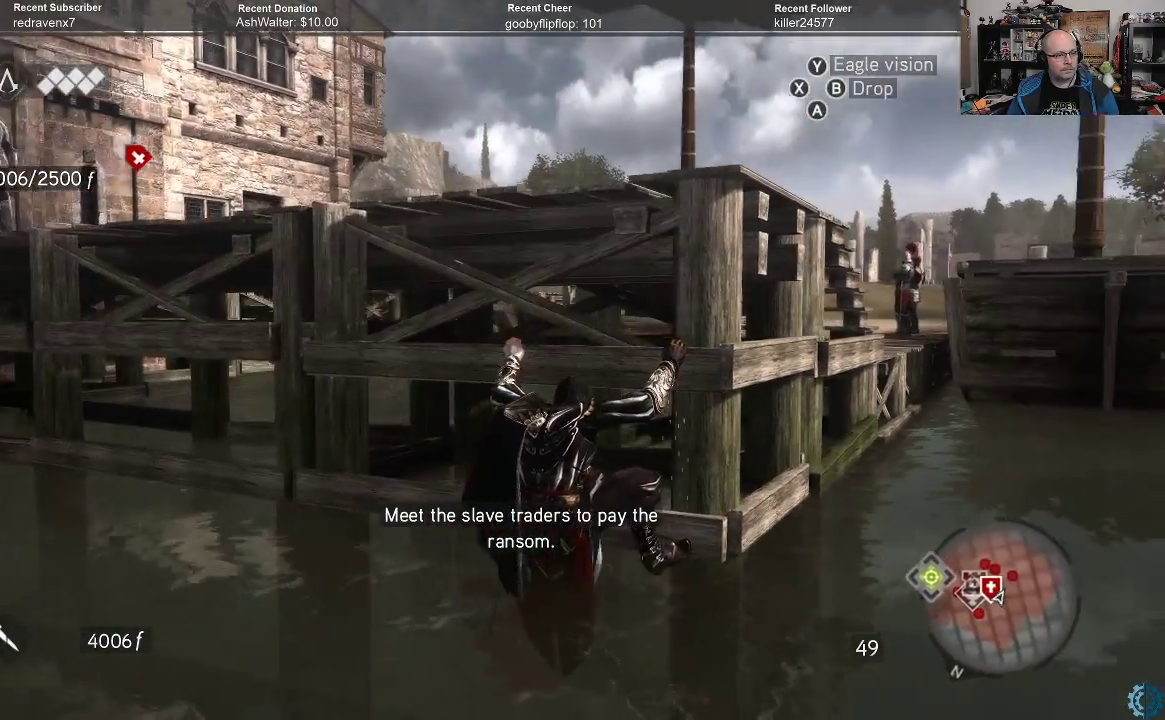
{"buttons": [], "left_stick": "center", "right_stick": "center", "events": []}
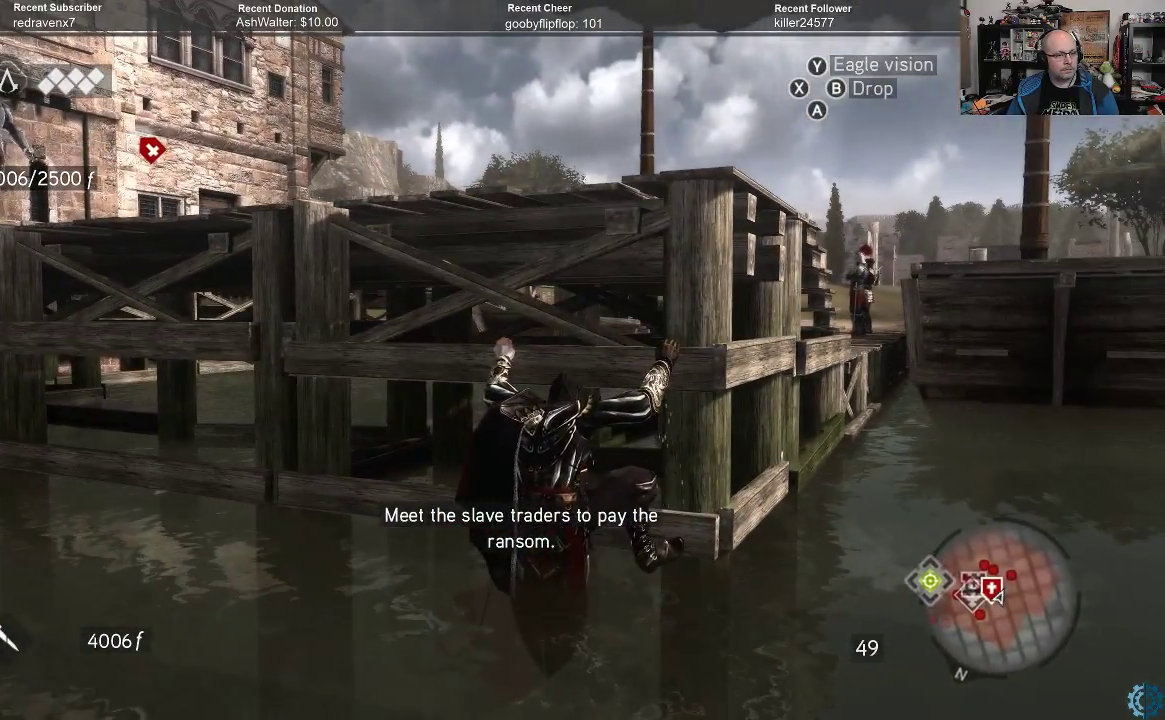
{"buttons": [], "left_stick": "center", "right_stick": "right", "events": [[67, "left_stick", "left"], [267, "left_stick", "center"], [467, "right_stick", "right"]]}
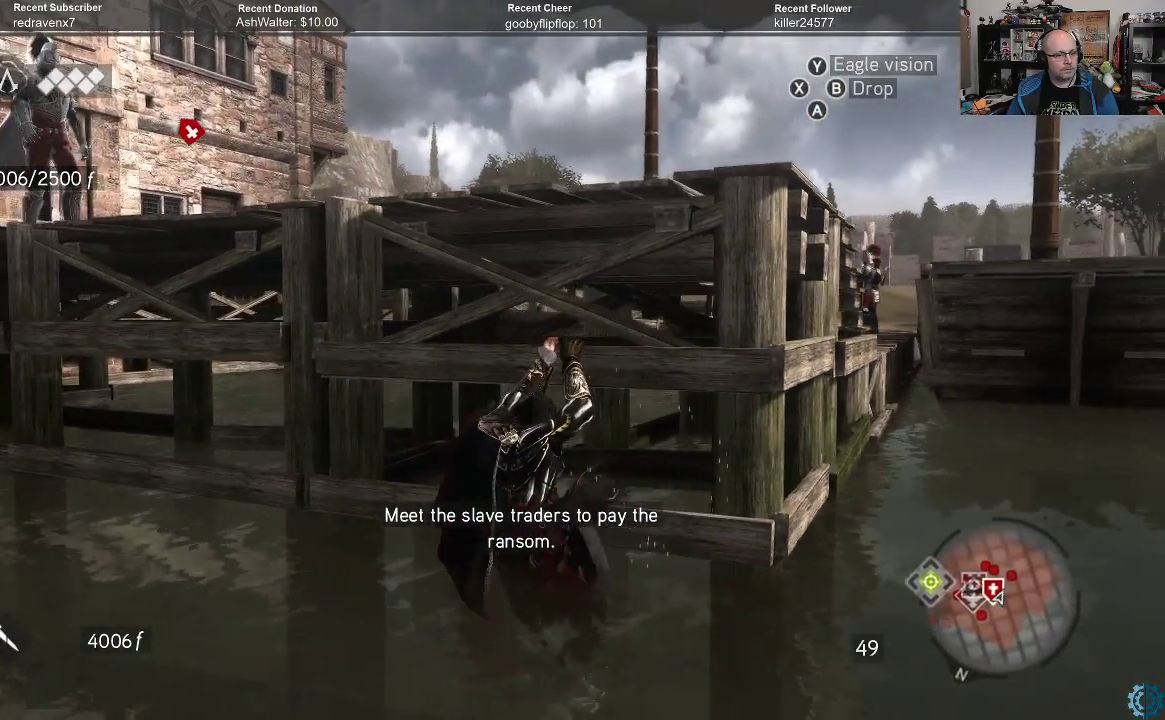
{"buttons": [], "left_stick": "center", "right_stick": "center", "events": [[100, "right_stick", "center"]]}
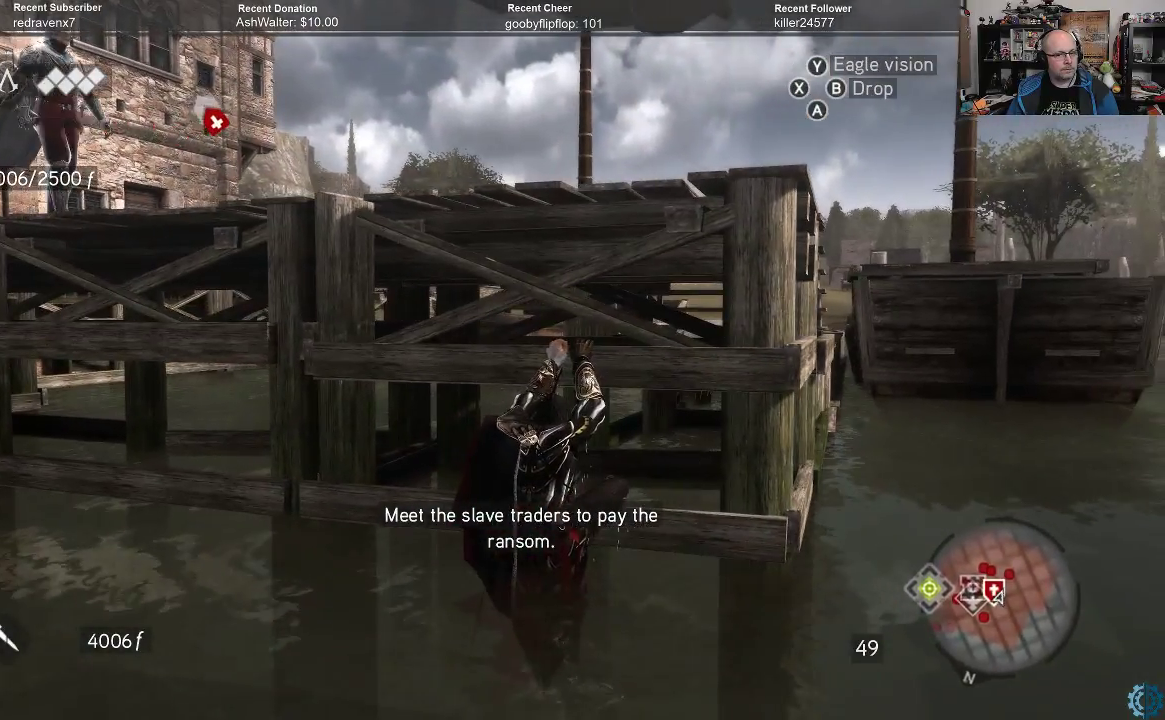
{"buttons": [], "left_stick": "center", "right_stick": "center", "events": []}
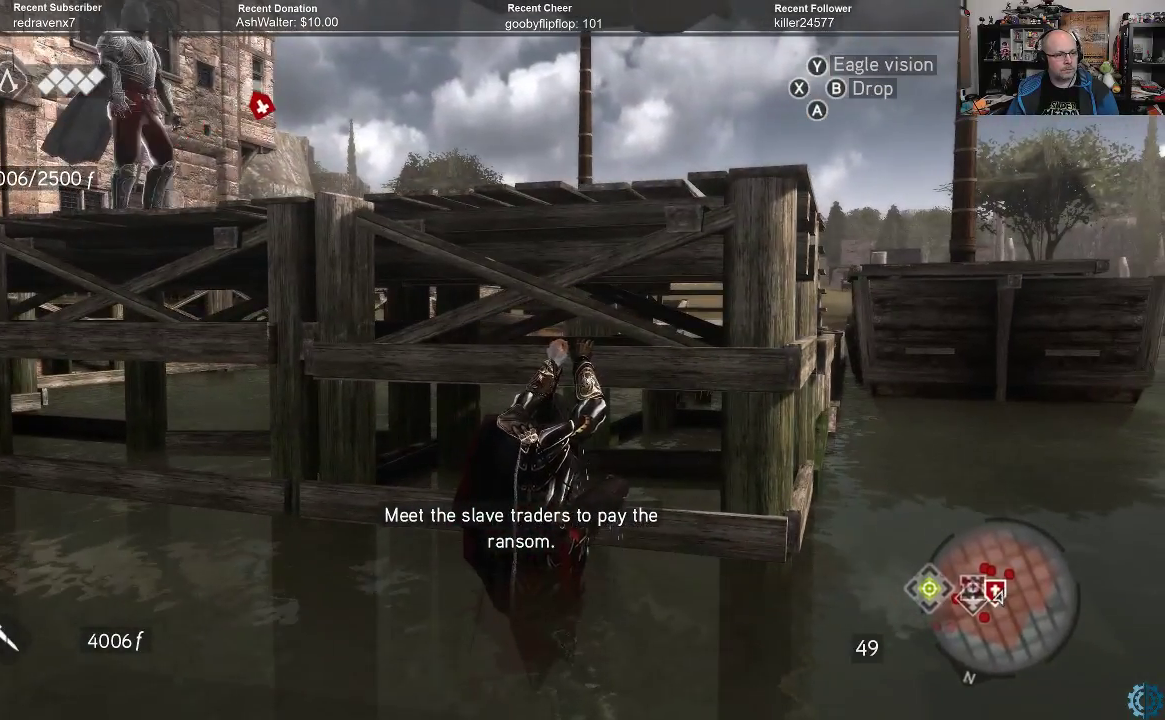
{"buttons": [], "left_stick": "center", "right_stick": "center", "events": []}
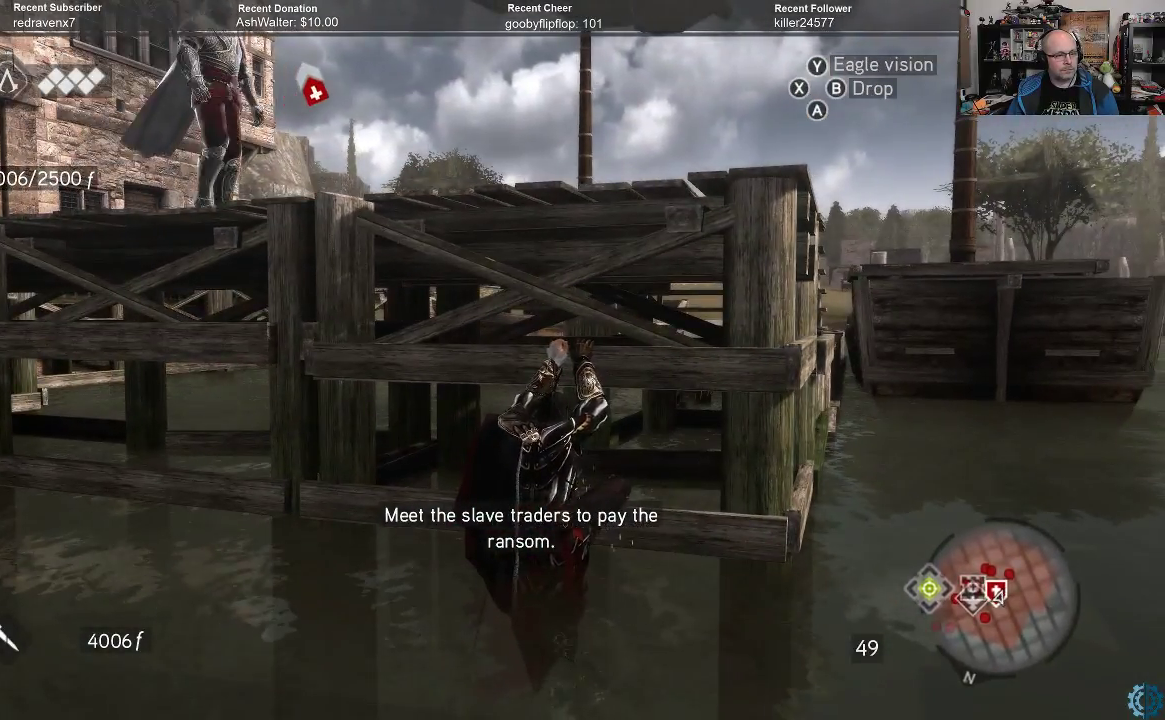
{"buttons": [], "left_stick": "center", "right_stick": "center", "events": [[200, "left_stick", "up"], [300, "left_stick", "center"]]}
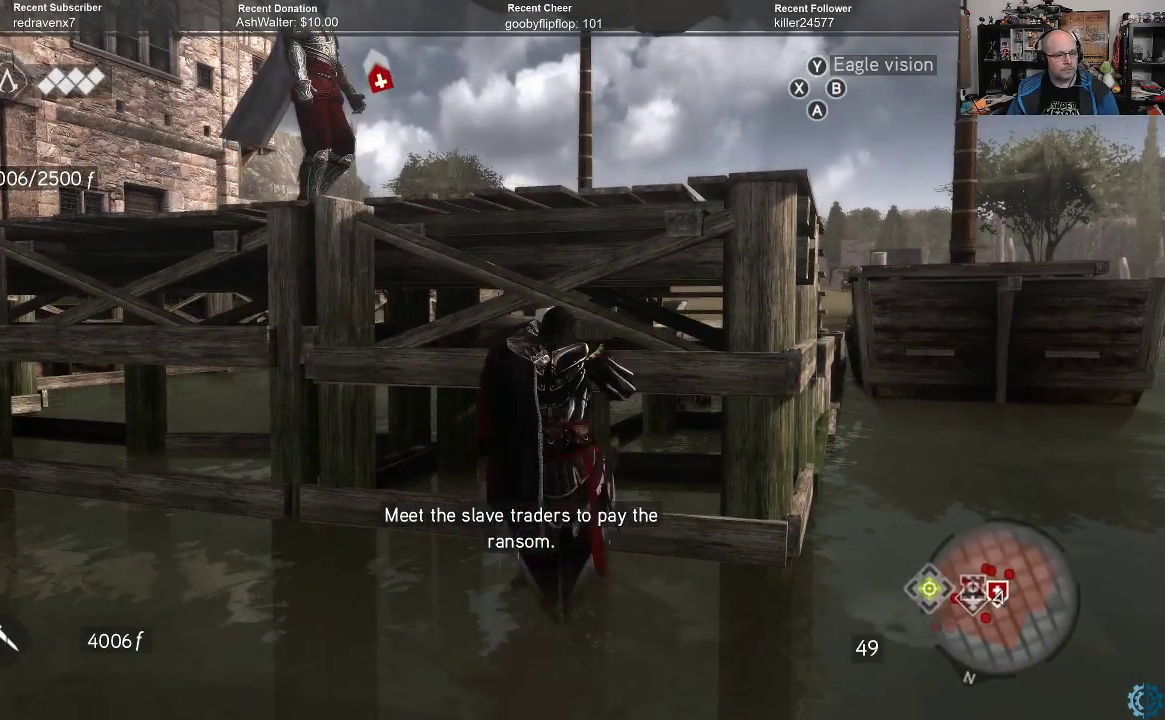
{"buttons": [], "left_stick": "center", "right_stick": "center", "events": []}
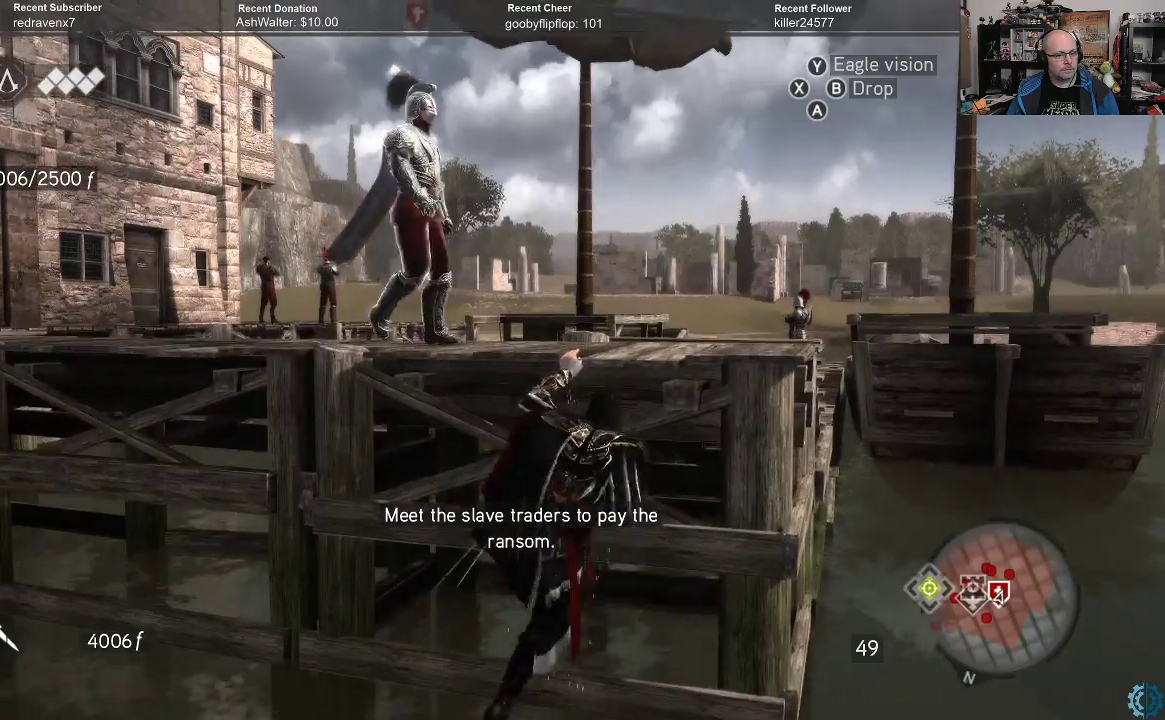
{"buttons": [], "left_stick": "center", "right_stick": "center", "events": []}
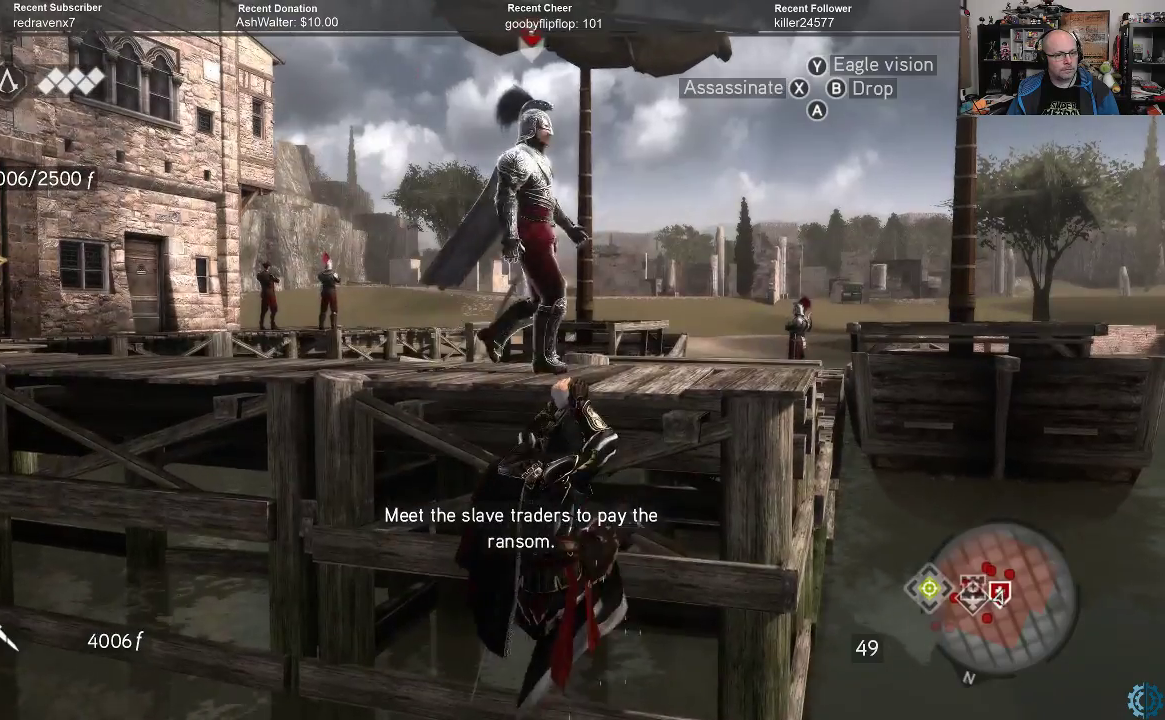
{"buttons": ["X"], "left_stick": "center", "right_stick": "center", "events": [[500, "X", "down"]]}
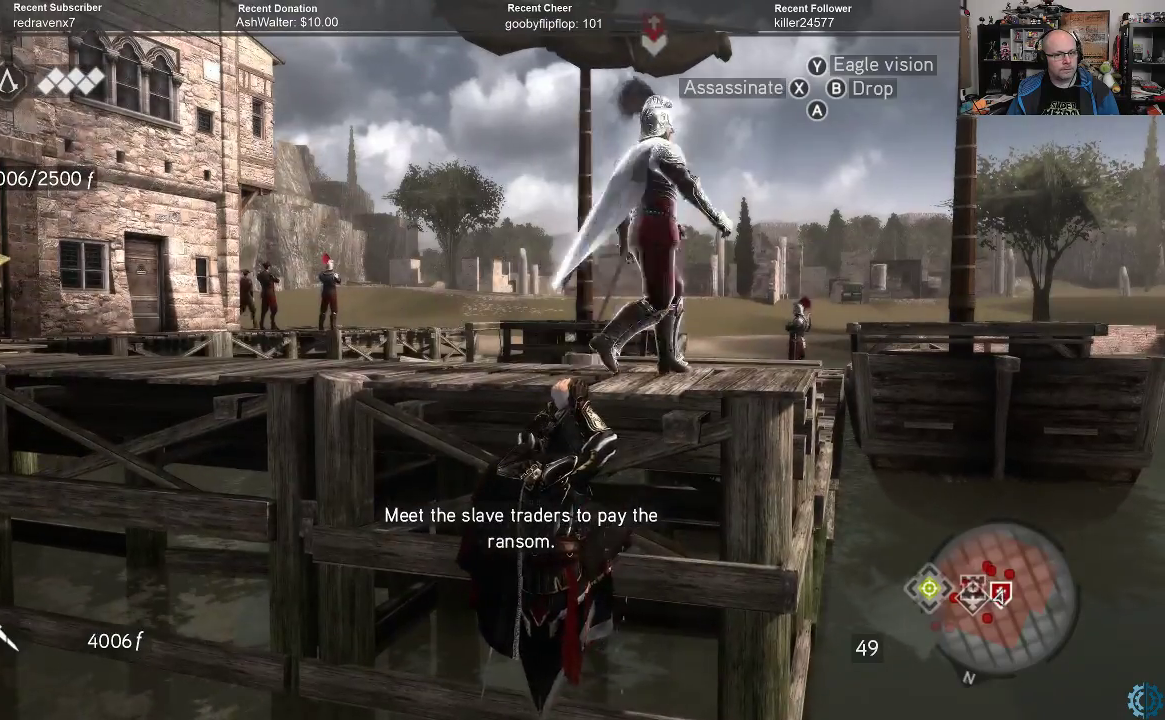
{"buttons": [], "left_stick": "center", "right_stick": "center", "events": [[100, "X", "up"]]}
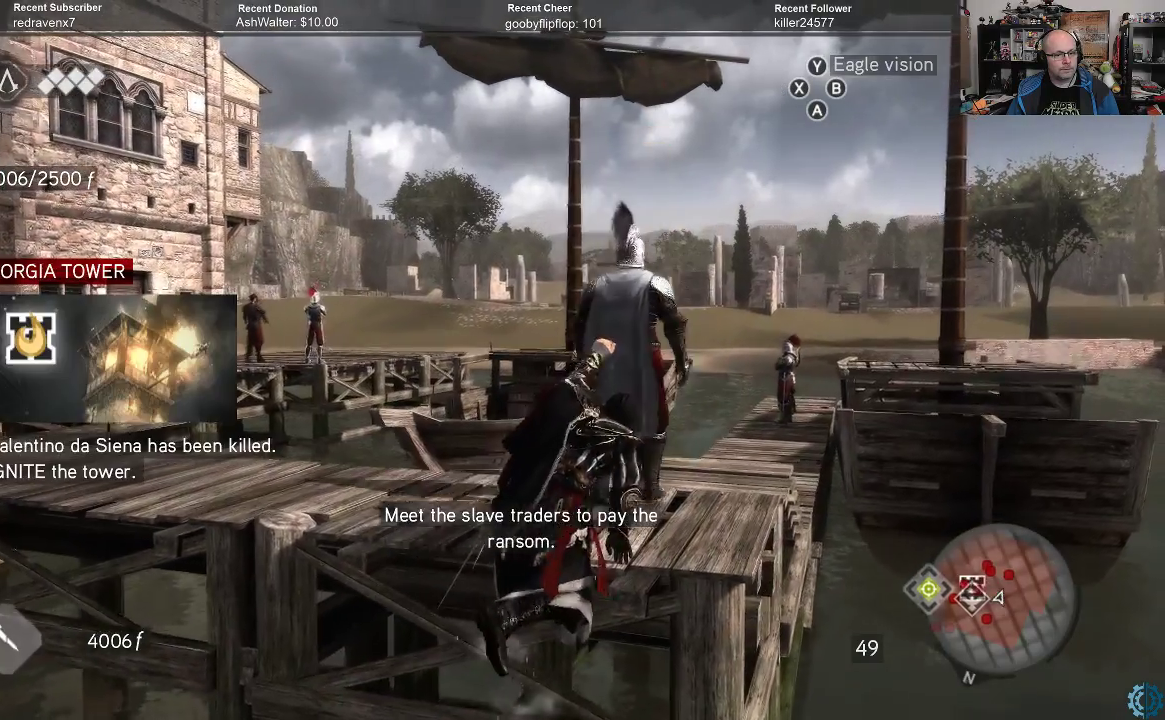
{"buttons": [], "left_stick": "center", "right_stick": "center", "events": []}
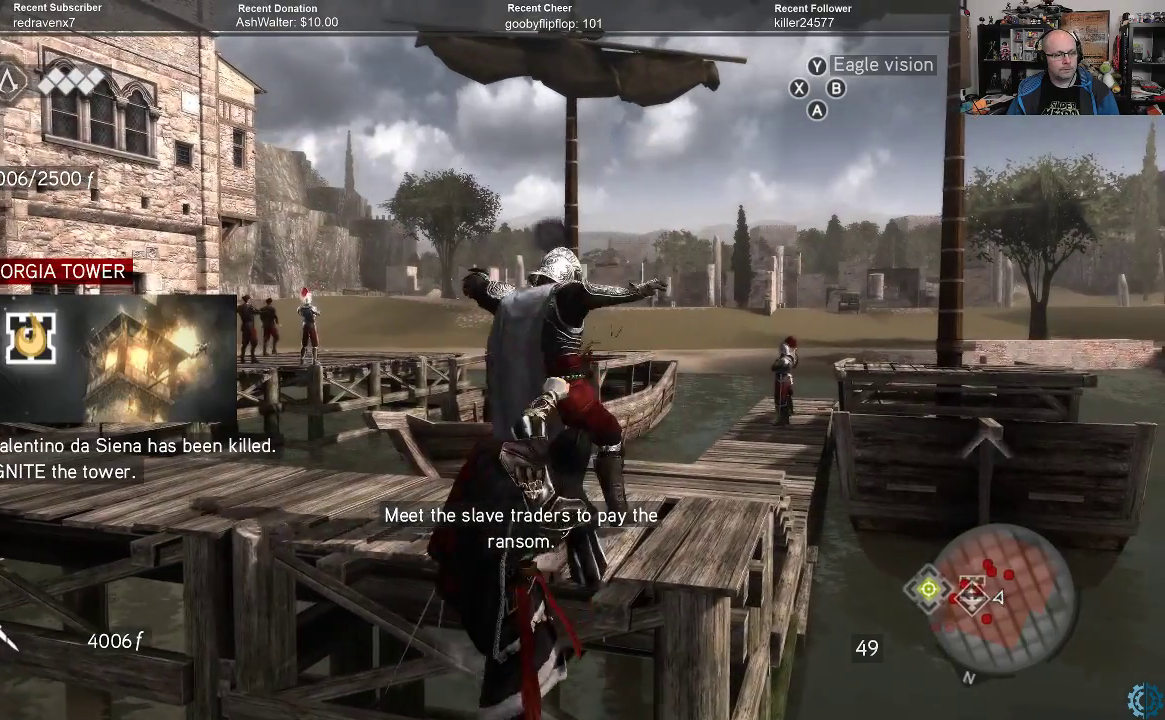
{"buttons": [], "left_stick": "center", "right_stick": "center", "events": []}
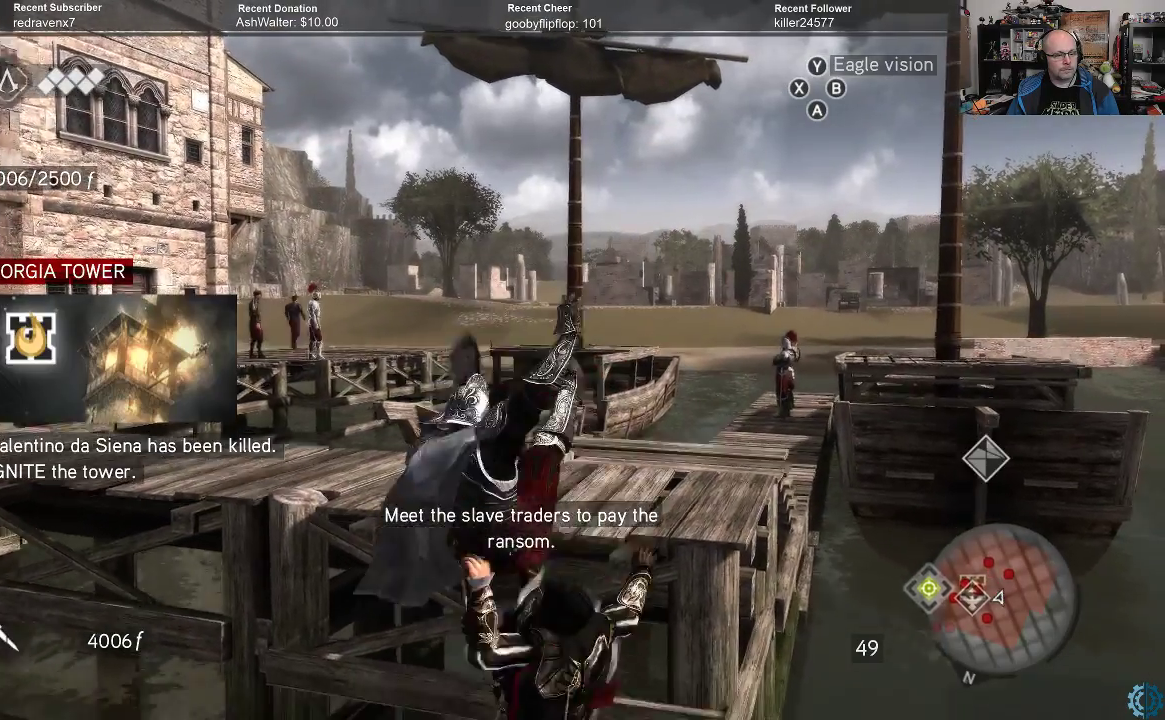
{"buttons": [], "left_stick": "center", "right_stick": "center", "events": []}
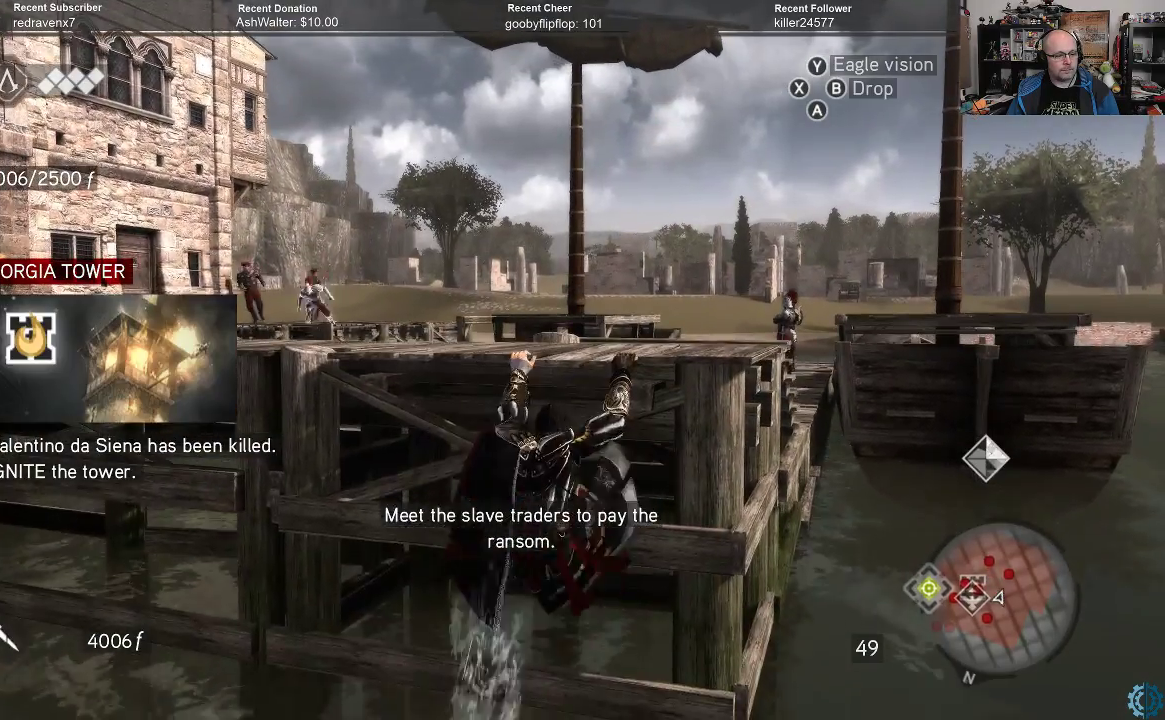
{"buttons": [], "left_stick": "down", "right_stick": "center", "events": [[367, "left_stick", "down"]]}
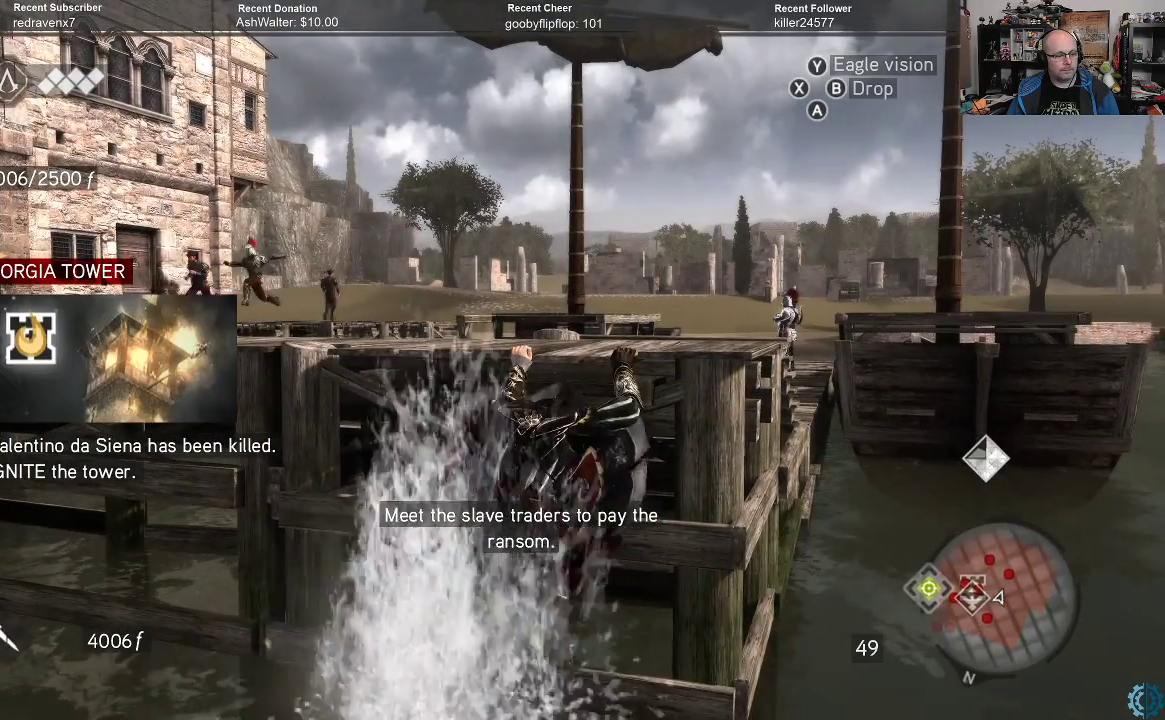
{"buttons": [], "left_stick": "down", "right_stick": "center", "events": []}
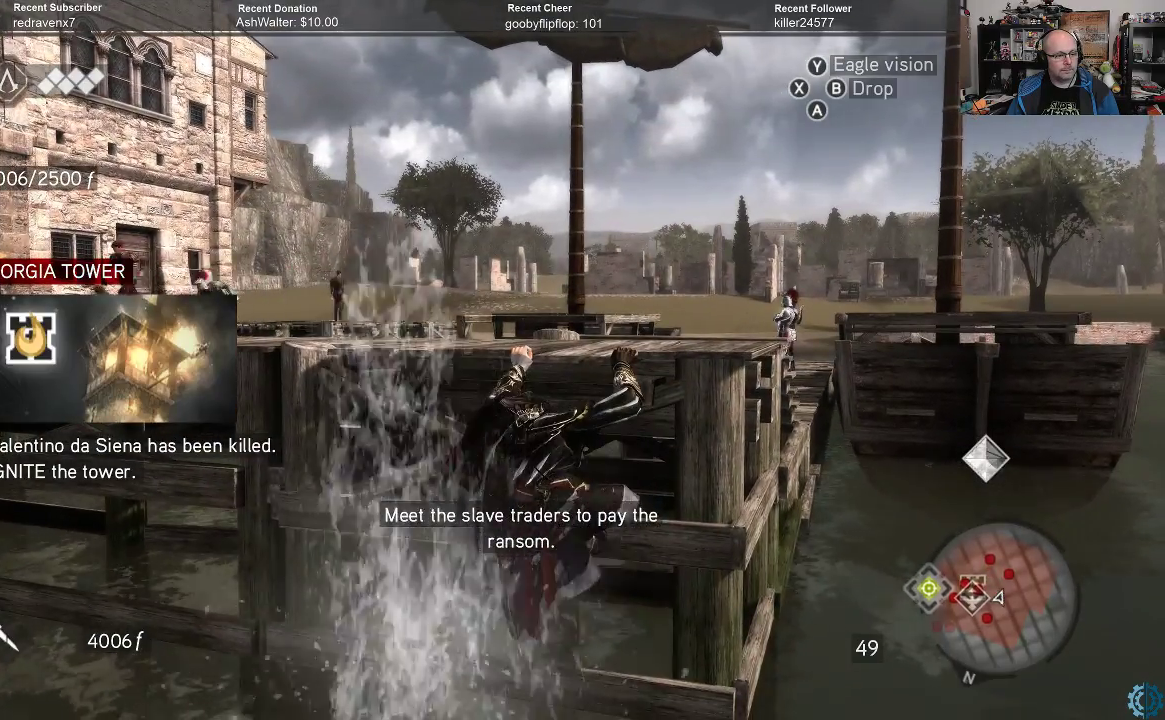
{"buttons": [], "left_stick": "down", "right_stick": "center", "events": [[300, "right_stick", "left"], [467, "right_stick", "center"]]}
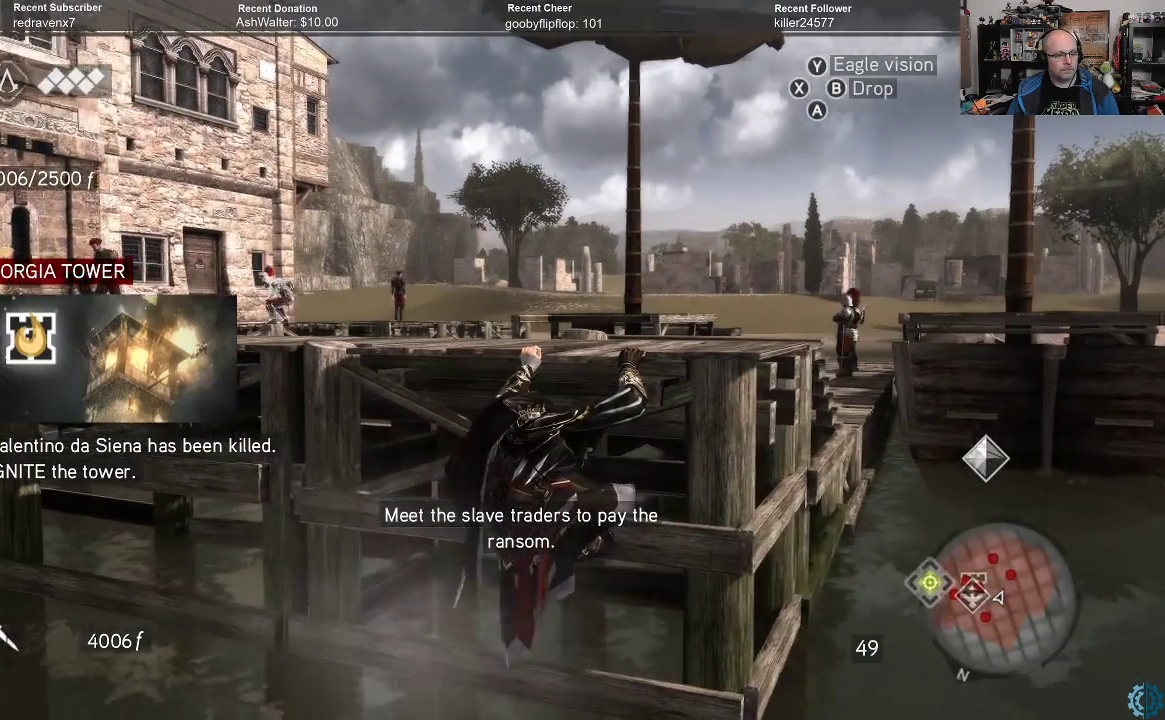
{"buttons": [], "left_stick": "down", "right_stick": "left", "events": [[467, "right_stick", "left"]]}
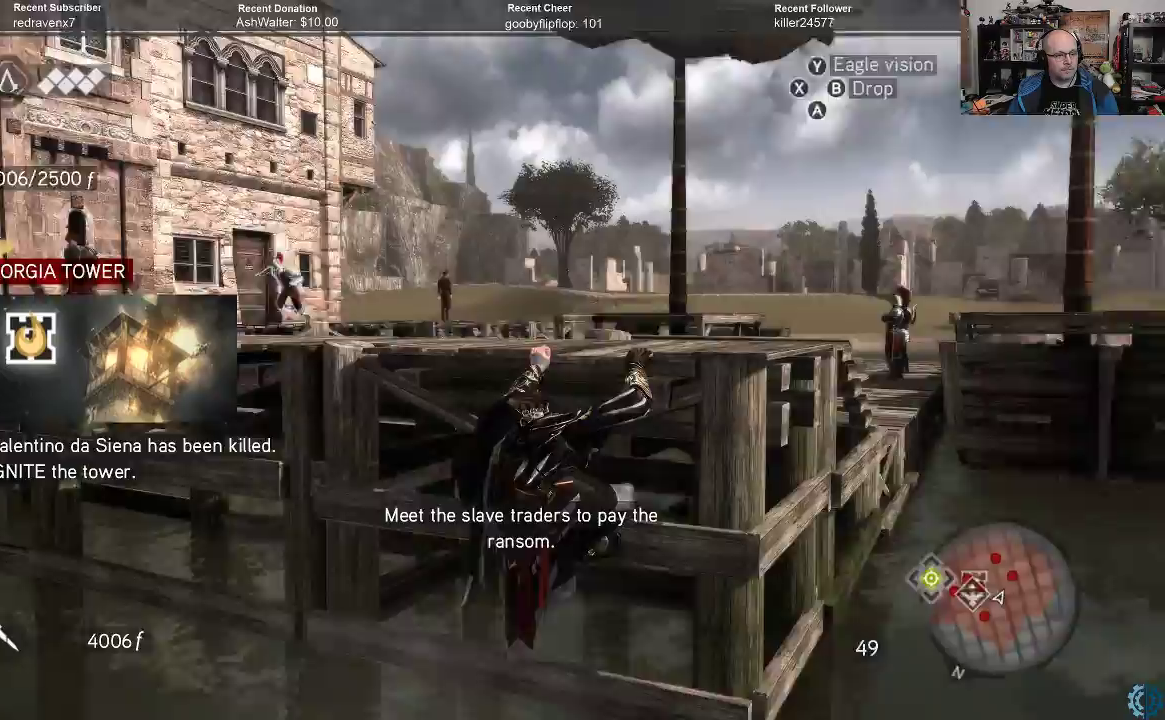
{"buttons": [], "left_stick": "down", "right_stick": "center", "events": [[100, "right_stick", "center"], [267, "B", "down"], [400, "B", "up"]]}
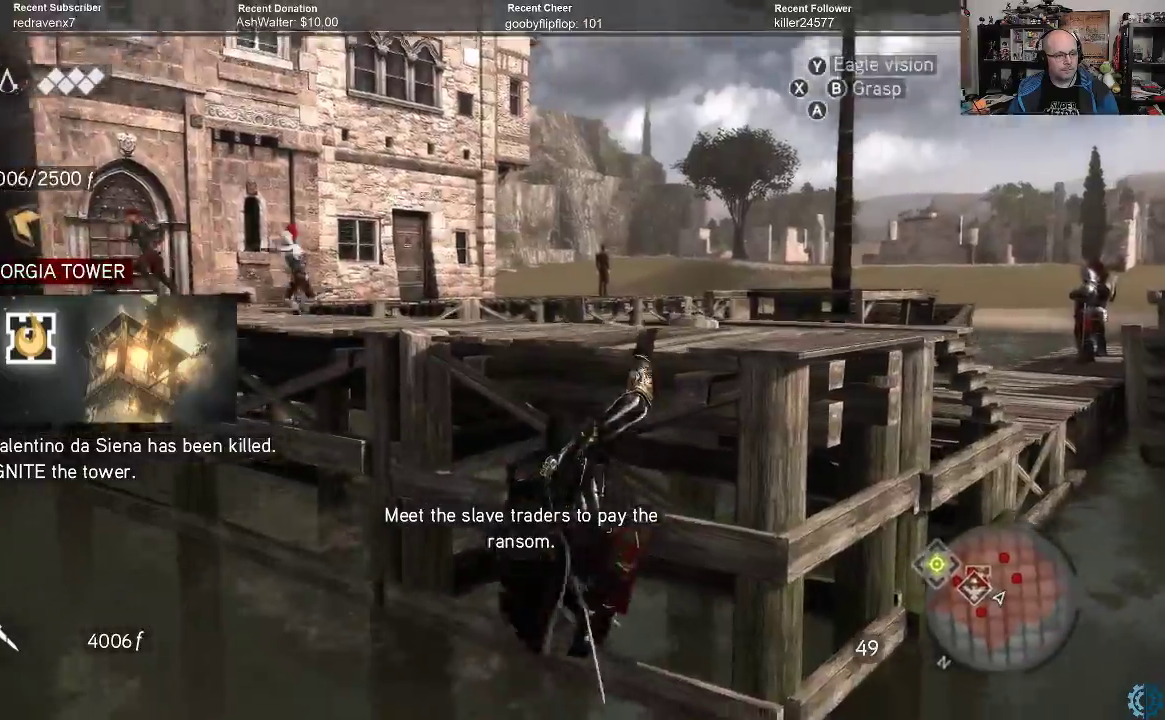
{"buttons": [], "left_stick": "down", "right_stick": "left", "events": [[333, "right_stick", "left"]]}
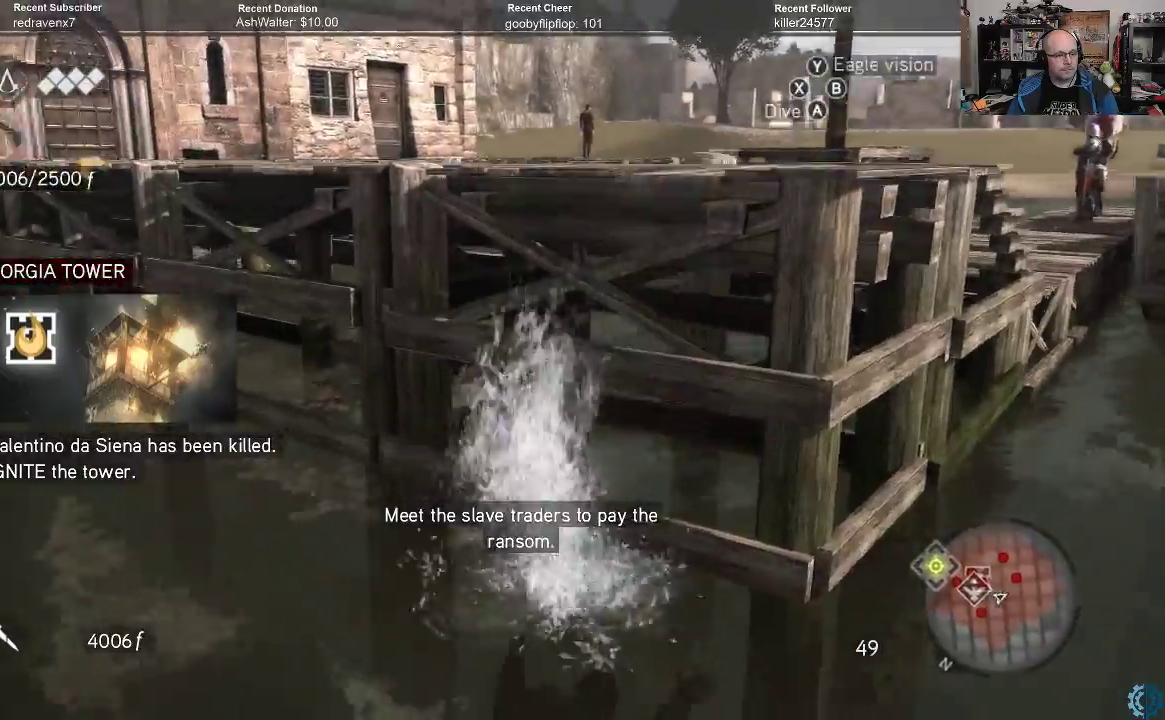
{"buttons": [], "left_stick": "down", "right_stick": "center", "events": [[300, "right_stick", "center"]]}